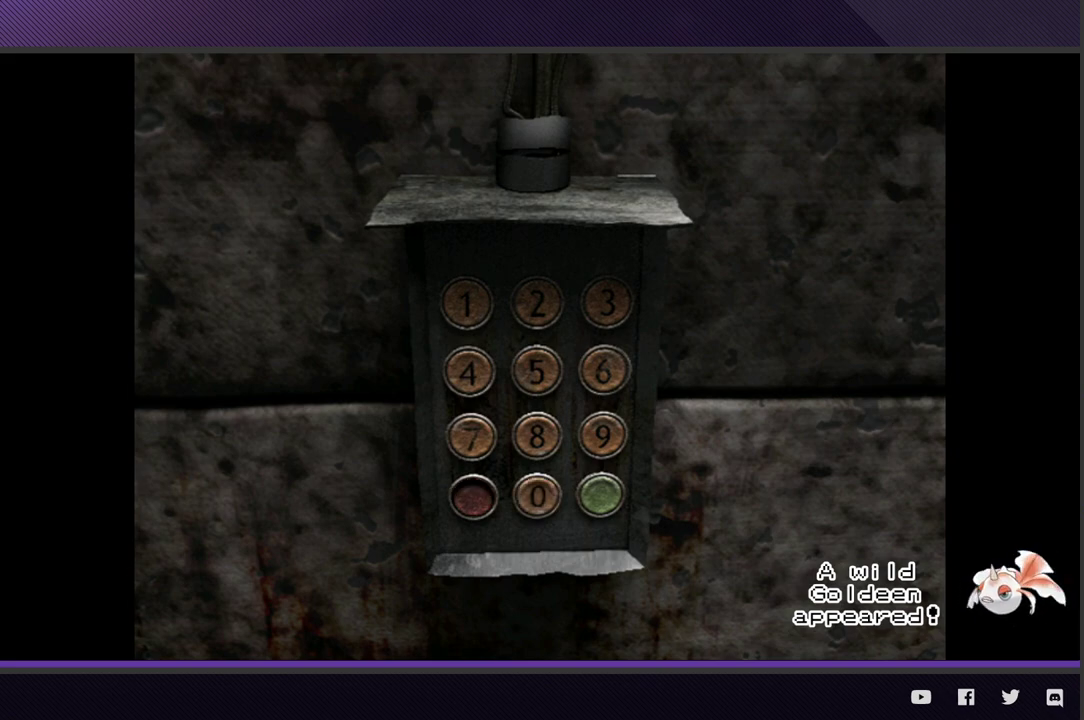
Gameplay with a controller (Xbox layout); each line is a JSON object with the inputs held at the frame after it. "events" lists button and stick changes between this image and that frame as [ms after this image, input, new state], when the widget could be followed in between.
{"buttons": [], "left_stick": "center", "right_stick": "center", "events": [[200, "START", "down"], [383, "START", "up"]]}
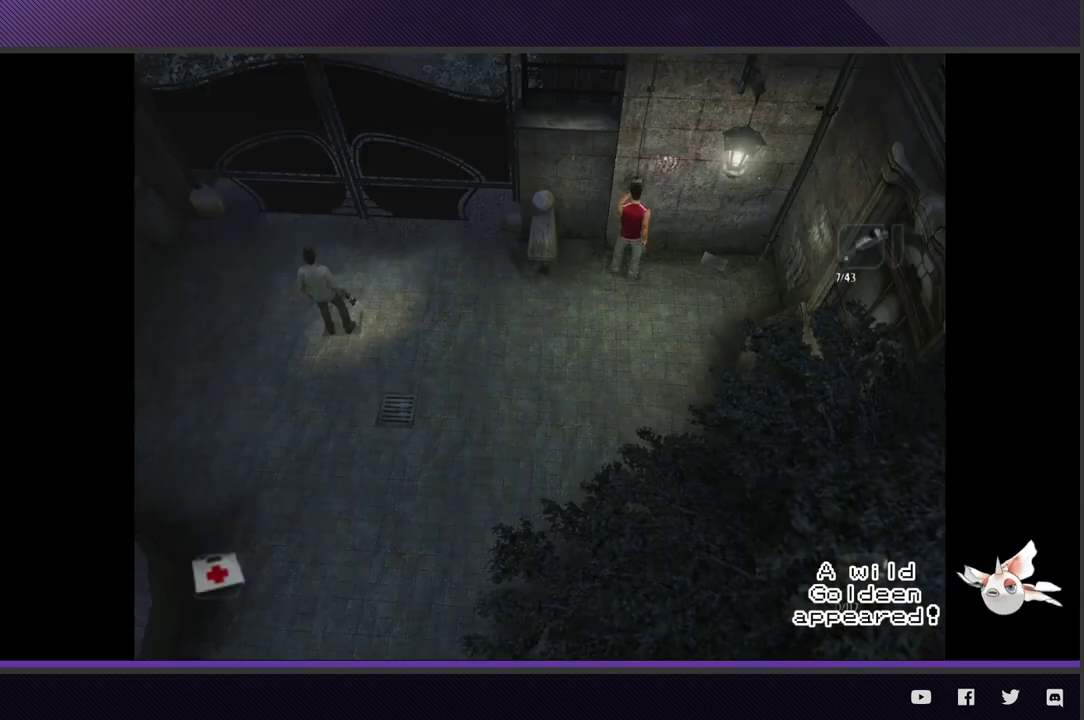
{"buttons": [], "left_stick": "up", "right_stick": "center", "events": [[417, "left_stick", "up"]]}
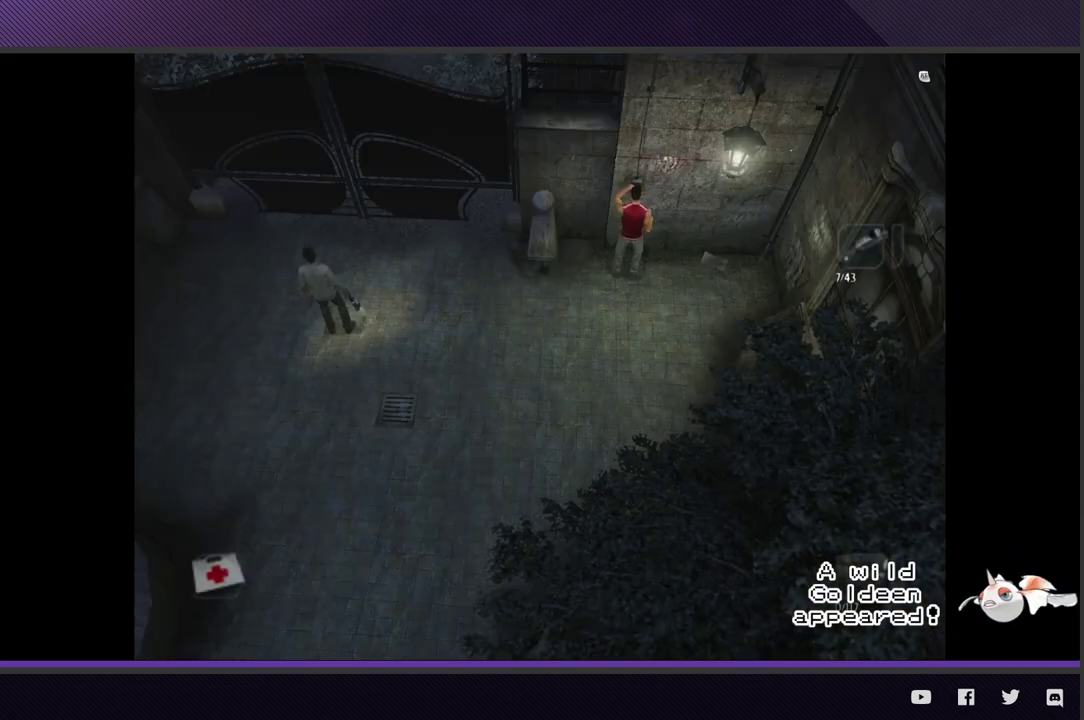
{"buttons": [], "left_stick": "center", "right_stick": "center", "events": [[100, "left_stick", "center"], [183, "A", "down"], [317, "A", "up"]]}
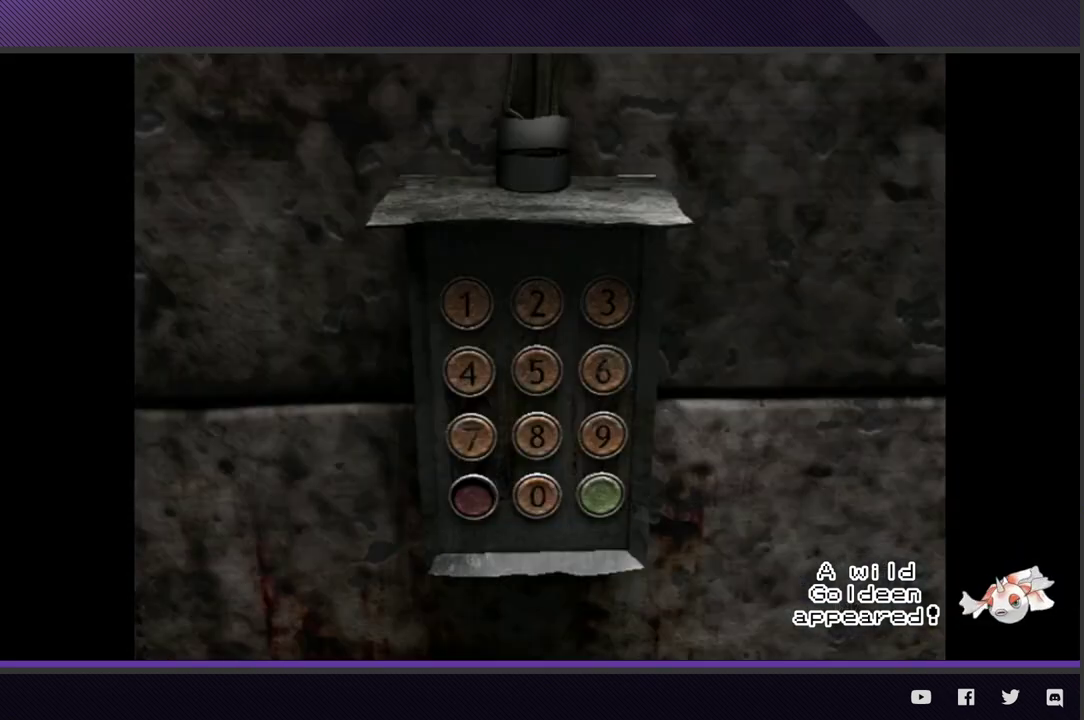
{"buttons": [], "left_stick": "center", "right_stick": "center", "events": []}
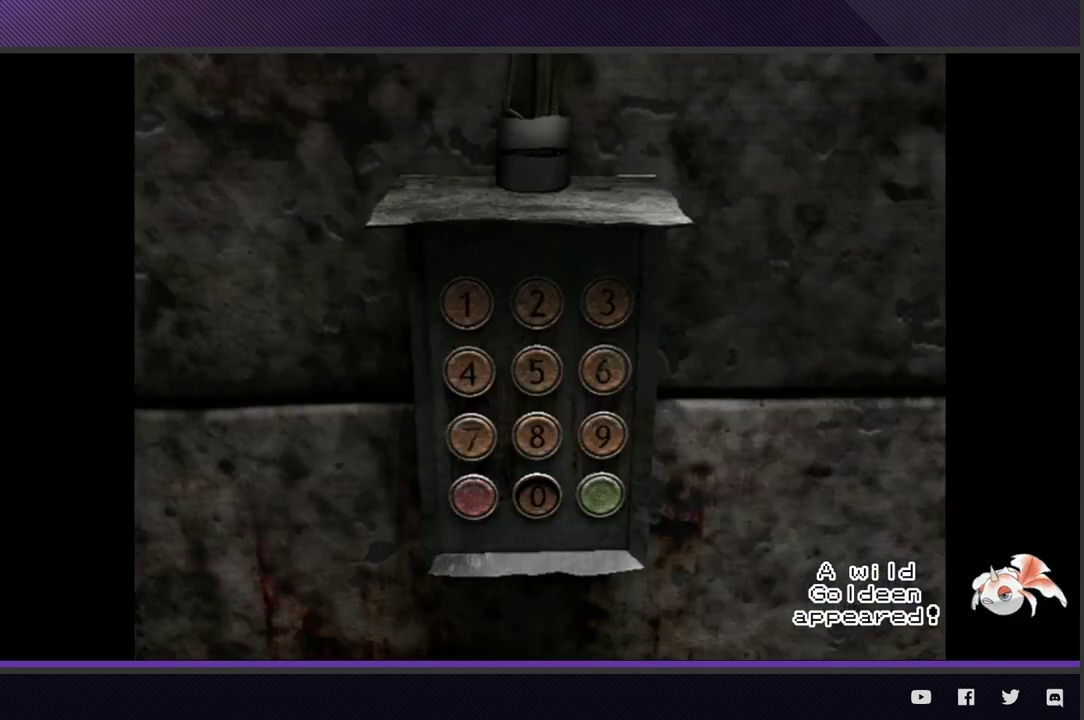
{"buttons": [], "left_stick": "center", "right_stick": "center", "events": []}
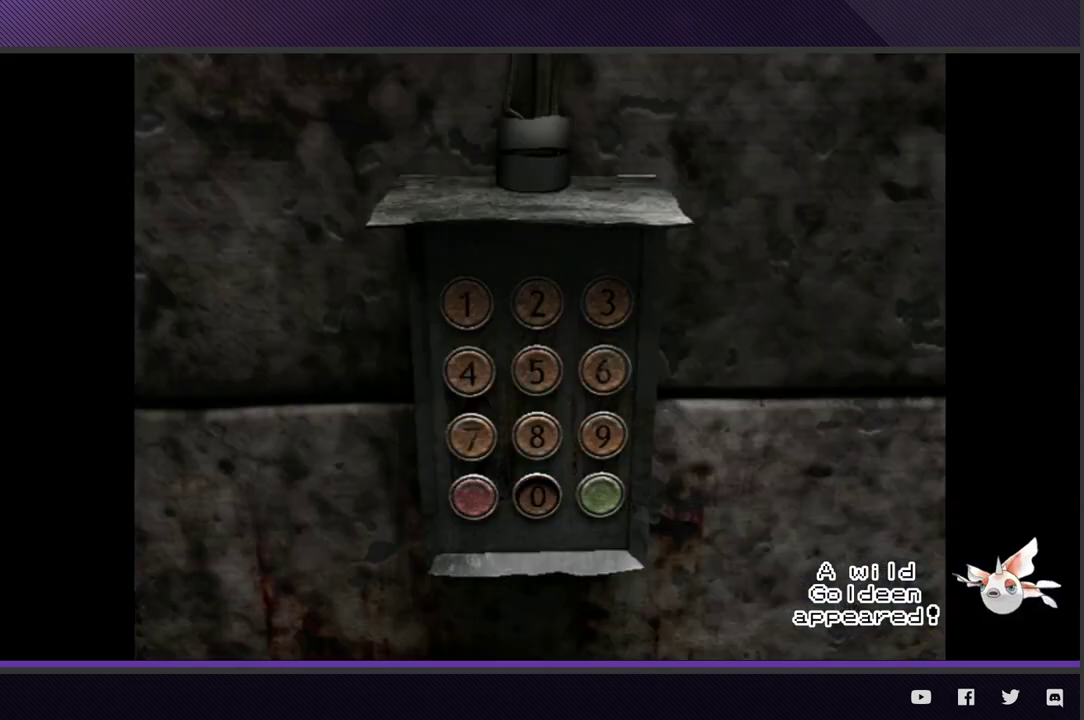
{"buttons": [], "left_stick": "center", "right_stick": "center", "events": []}
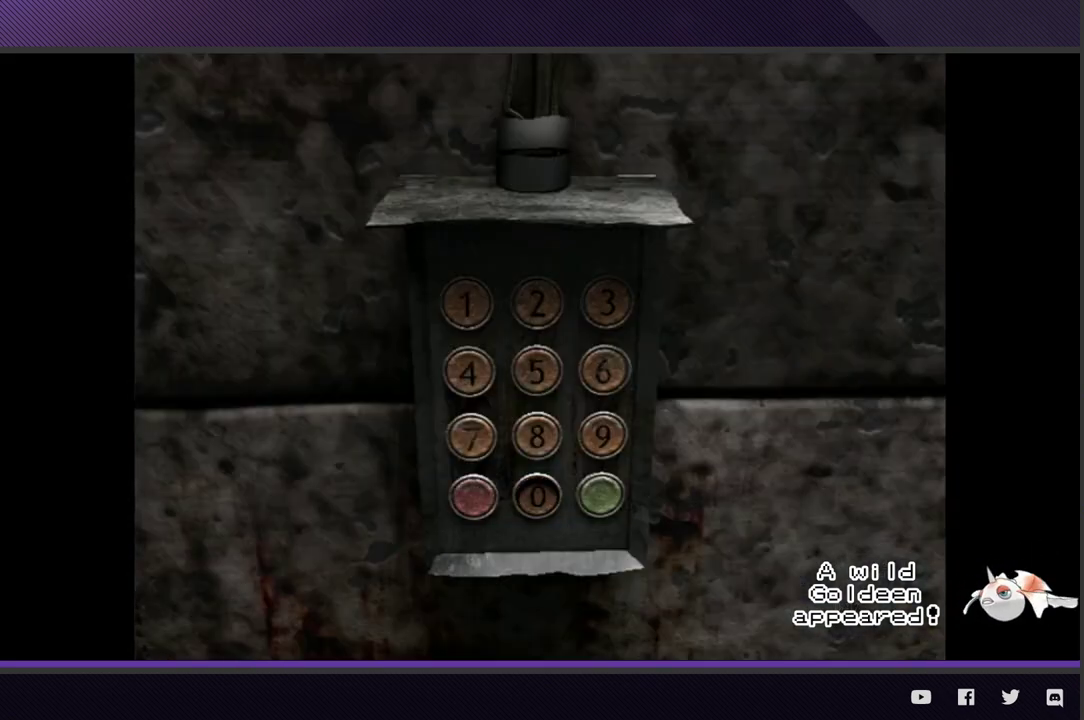
{"buttons": [], "left_stick": "center", "right_stick": "center", "events": [[117, "A", "down"], [233, "A", "up"]]}
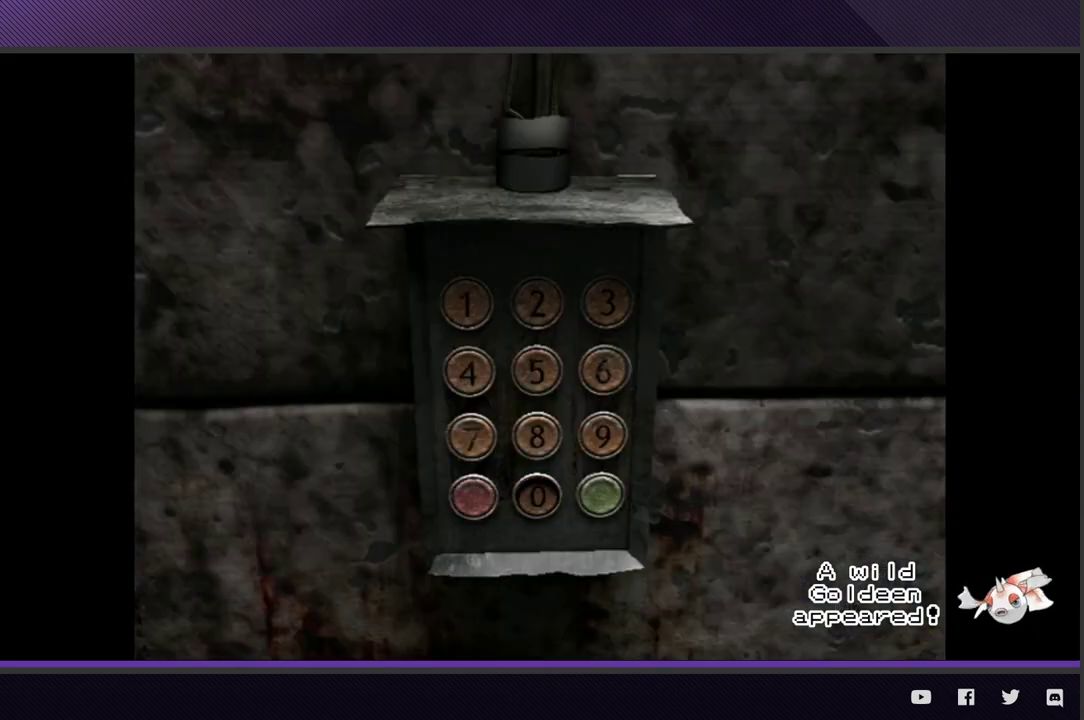
{"buttons": ["A"], "left_stick": "center", "right_stick": "center", "events": [[50, "DPAD_UP", "down"], [133, "DPAD_UP", "up"], [233, "DPAD_UP", "down"], [333, "DPAD_UP", "up"], [483, "A", "down"]]}
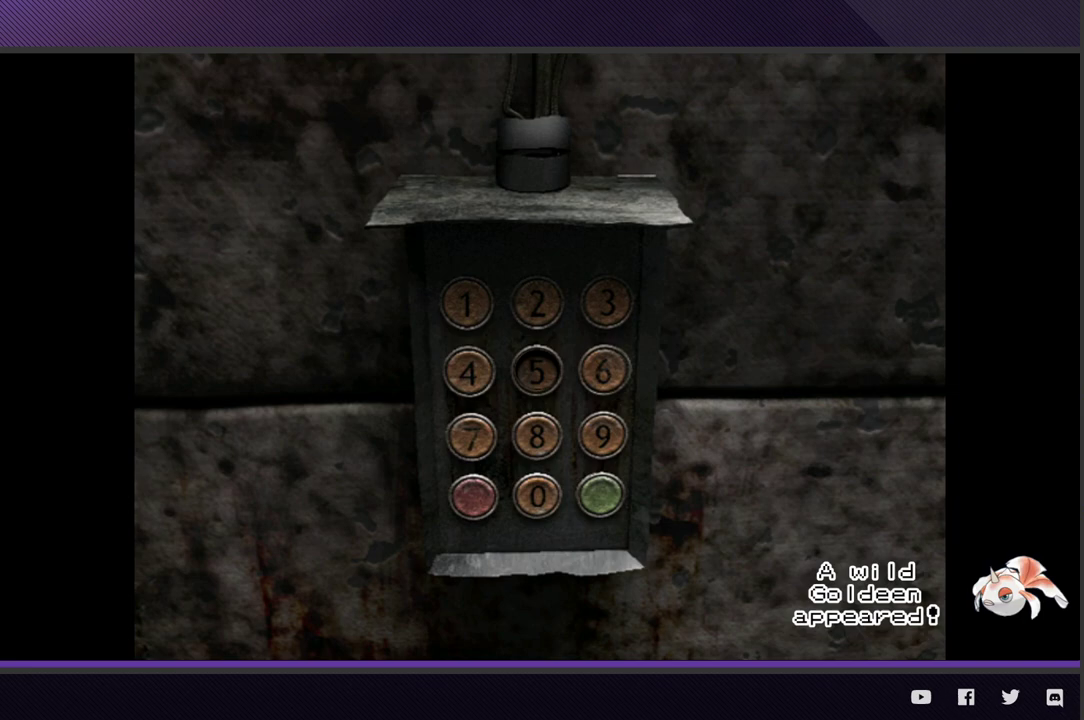
{"buttons": ["DPAD_DOWN"], "left_stick": "center", "right_stick": "center", "events": [[100, "A", "up"], [417, "DPAD_DOWN", "down"]]}
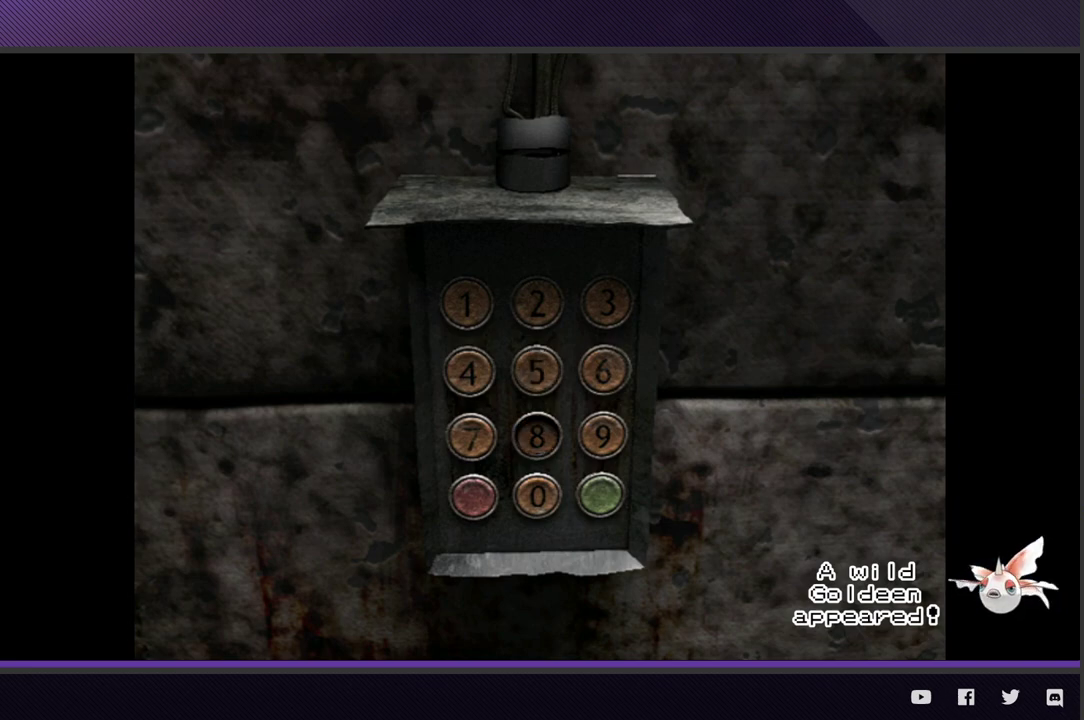
{"buttons": [], "left_stick": "center", "right_stick": "center", "events": [[33, "DPAD_DOWN", "up"], [217, "A", "down"], [333, "A", "up"]]}
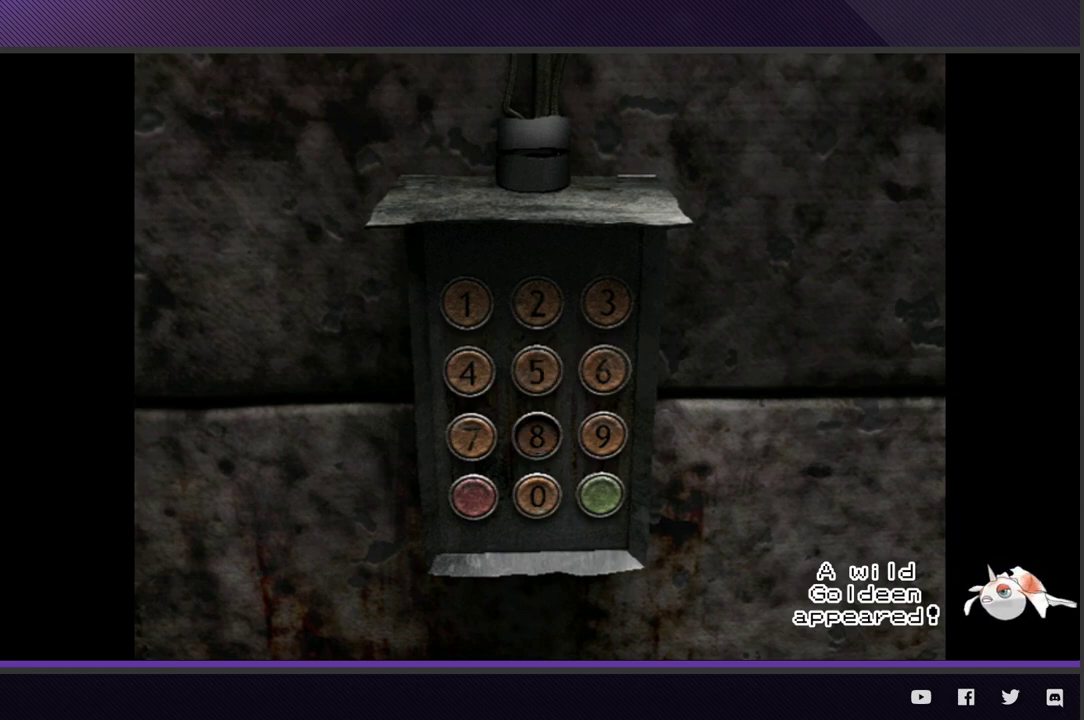
{"buttons": ["A"], "left_stick": "center", "right_stick": "center", "events": [[83, "DPAD_UP", "down"], [167, "DPAD_UP", "up"], [267, "DPAD_UP", "down"], [367, "DPAD_UP", "up"], [500, "A", "down"]]}
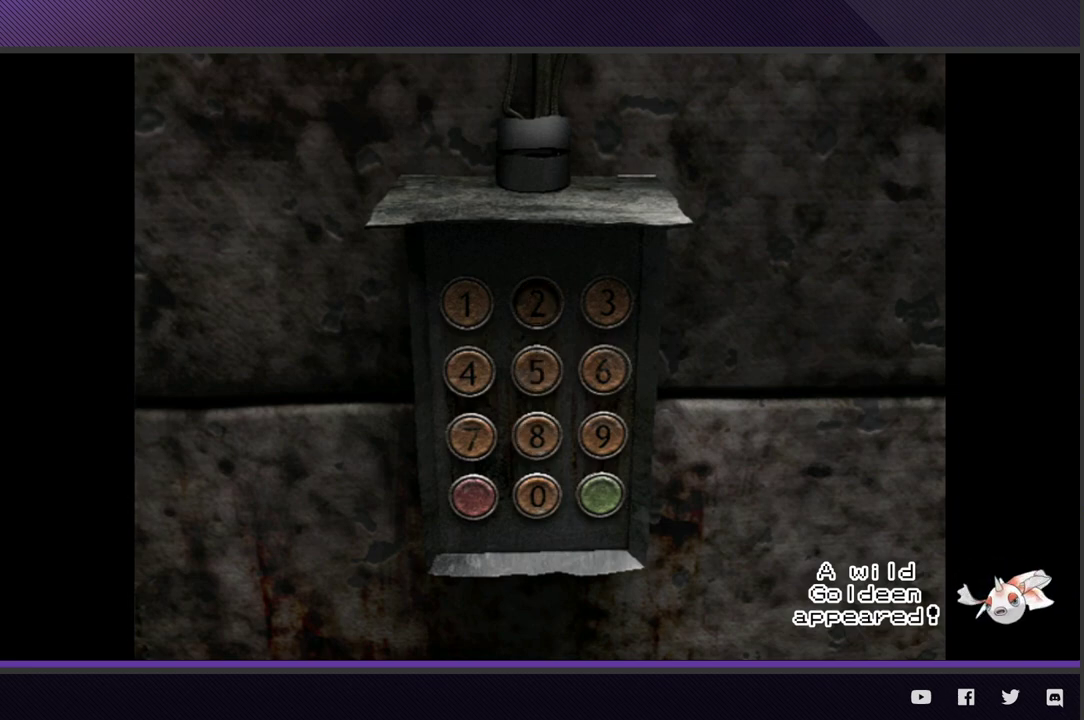
{"buttons": [], "left_stick": "center", "right_stick": "center", "events": [[100, "A", "up"], [167, "DPAD_DOWN", "down"], [250, "DPAD_DOWN", "up"], [350, "DPAD_DOWN", "down"], [433, "DPAD_DOWN", "up"]]}
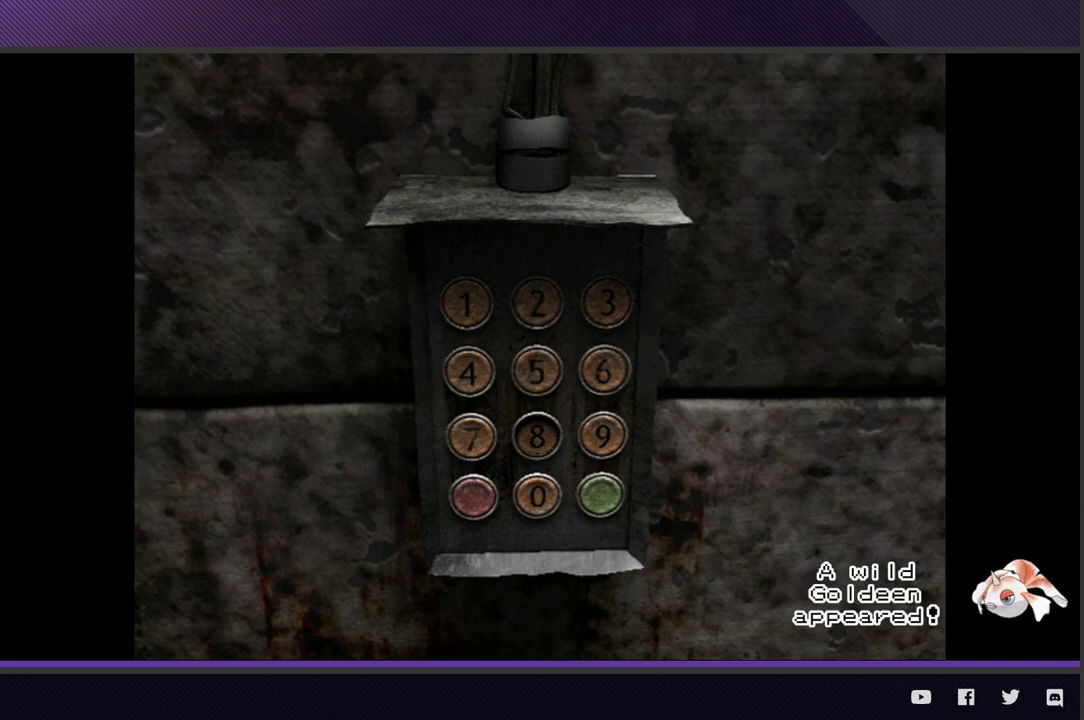
{"buttons": [], "left_stick": "center", "right_stick": "center", "events": [[67, "DPAD_DOWN", "down"], [150, "DPAD_DOWN", "up"]]}
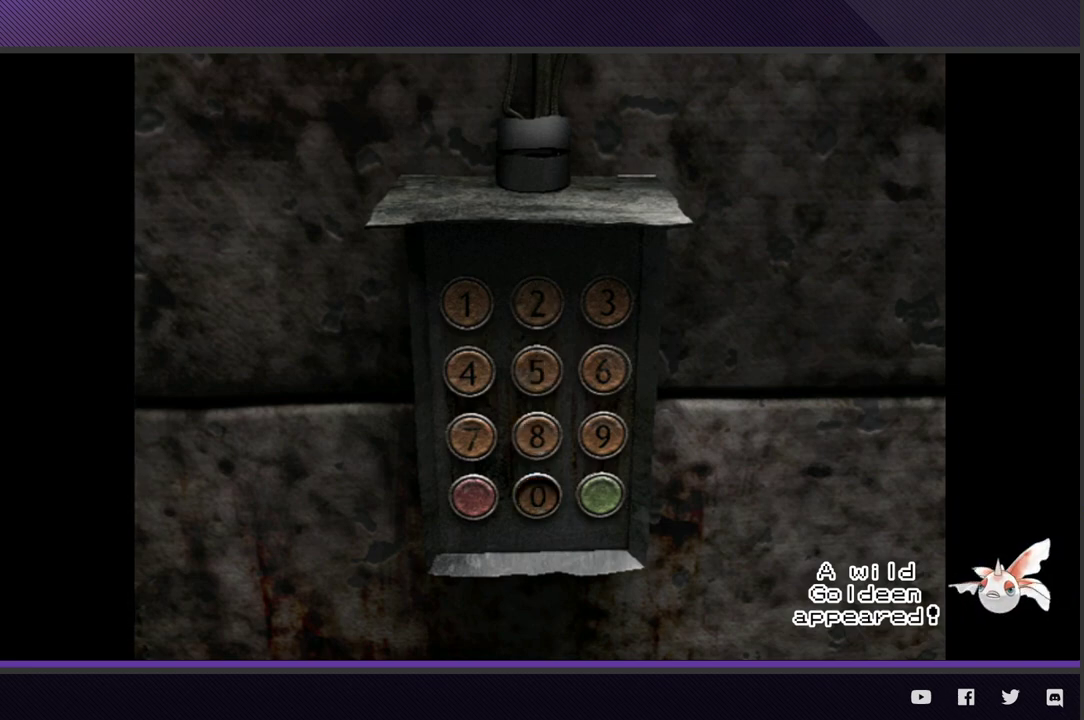
{"buttons": [], "left_stick": "center", "right_stick": "center", "events": [[17, "A", "down"], [133, "A", "up"]]}
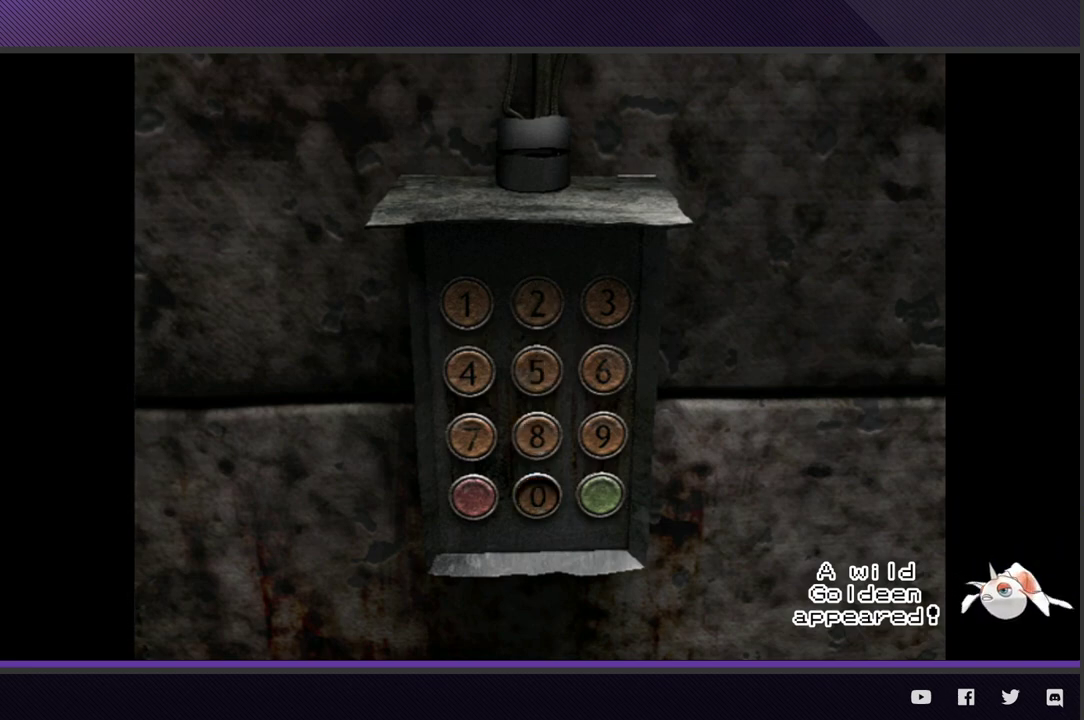
{"buttons": [], "left_stick": "center", "right_stick": "center", "events": [[250, "DPAD_RIGHT", "down"], [367, "DPAD_RIGHT", "up"]]}
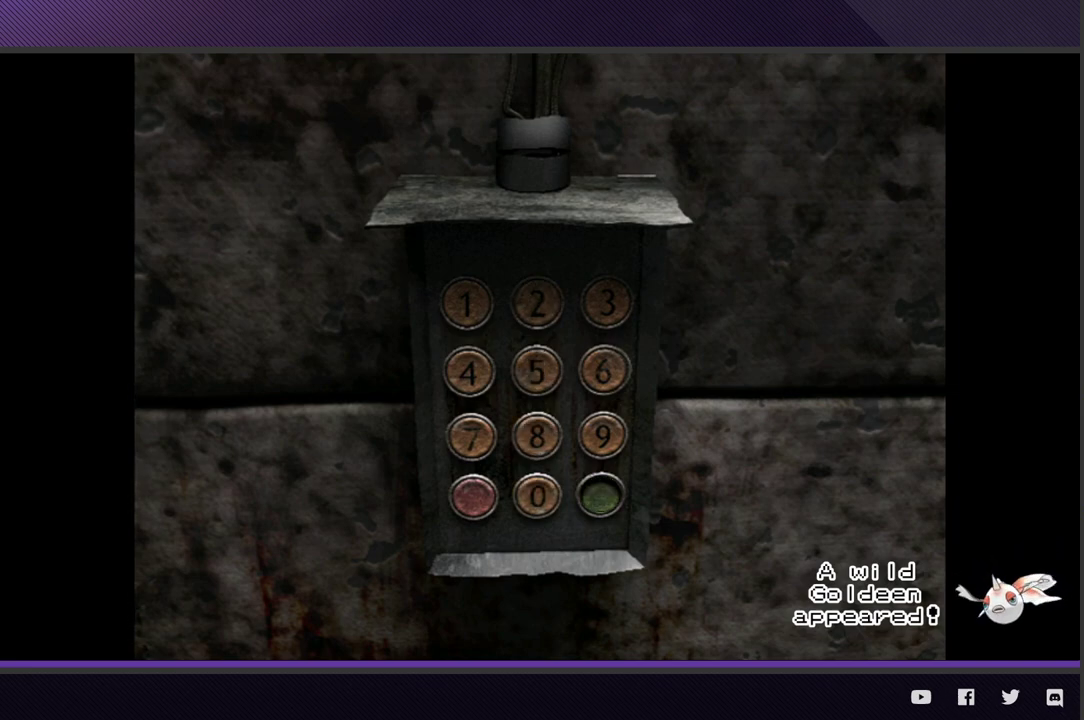
{"buttons": [], "left_stick": "center", "right_stick": "center", "events": [[67, "A", "down"], [217, "A", "up"]]}
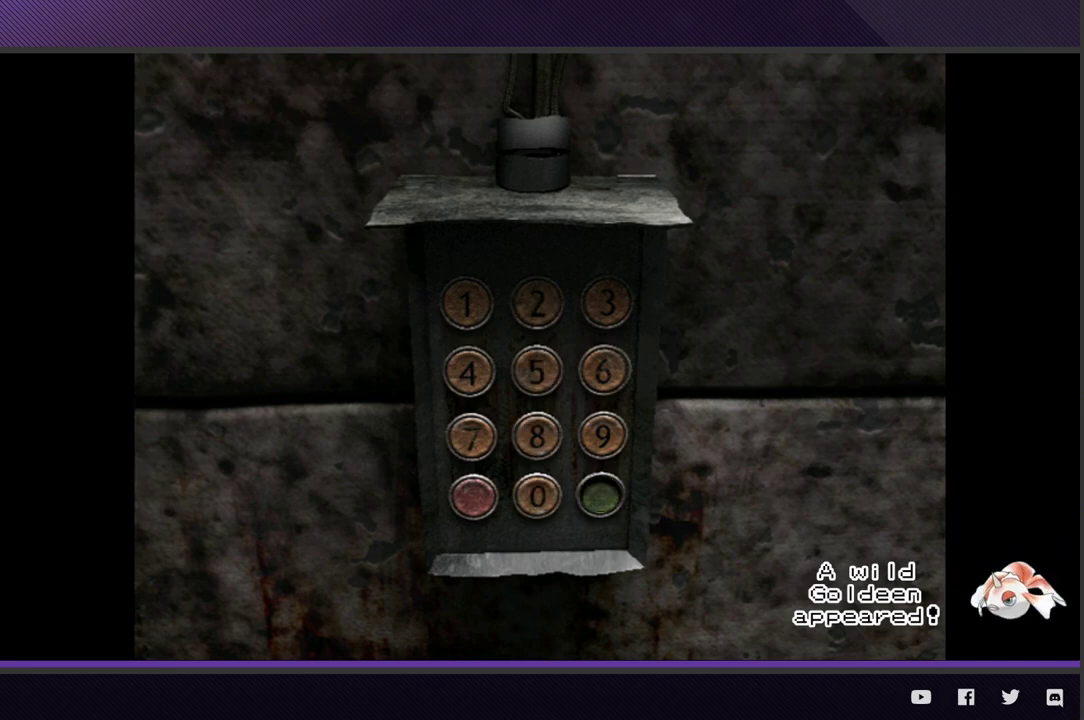
{"buttons": [], "left_stick": "center", "right_stick": "center", "events": []}
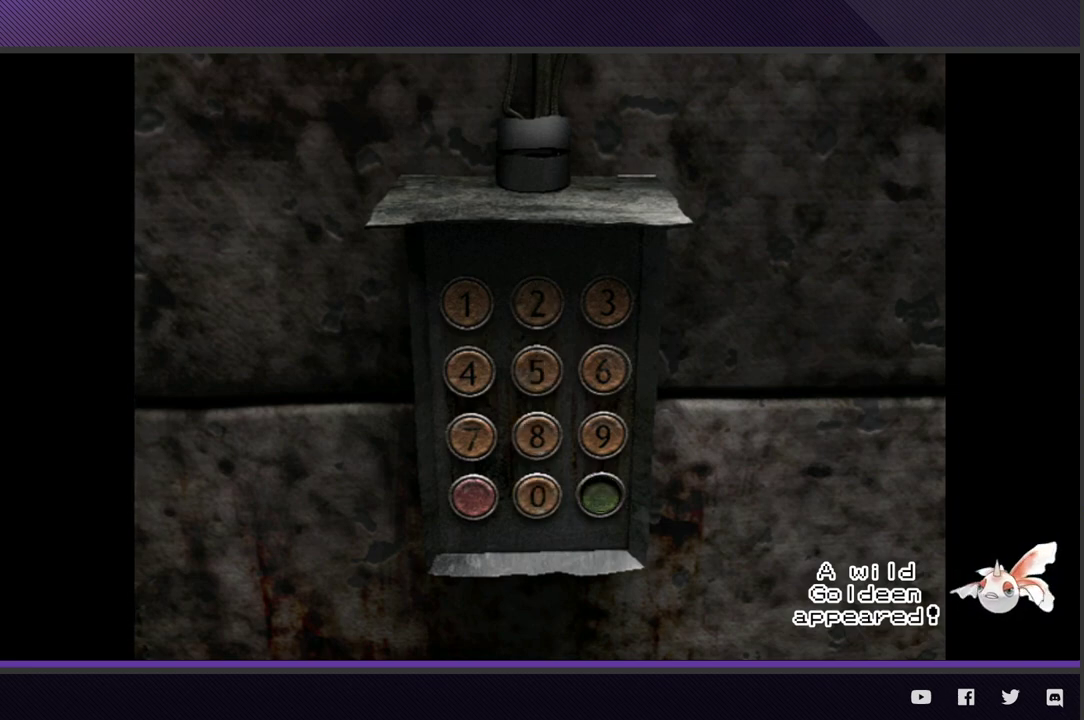
{"buttons": [], "left_stick": "center", "right_stick": "center", "events": []}
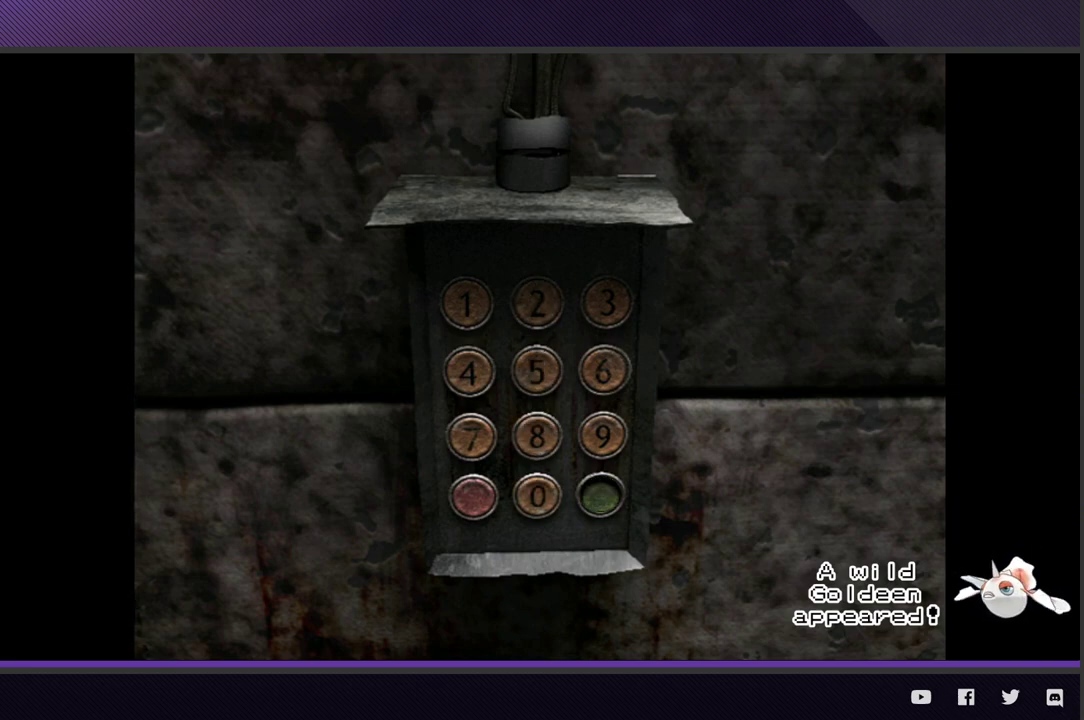
{"buttons": [], "left_stick": "center", "right_stick": "center", "events": []}
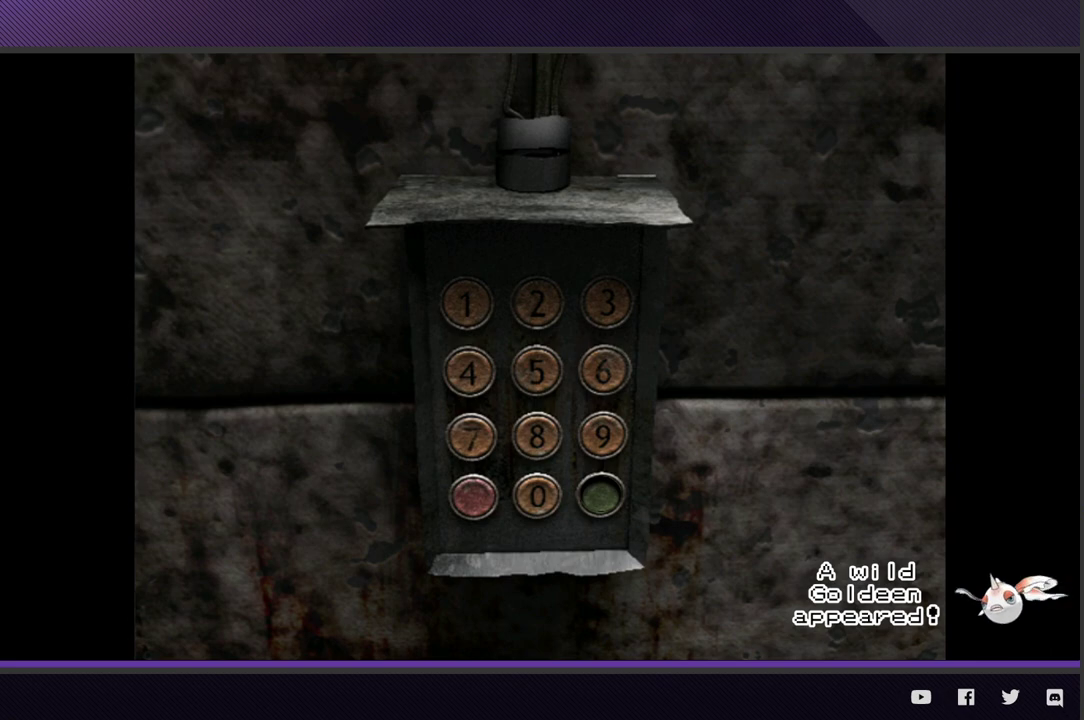
{"buttons": ["START"], "left_stick": "center", "right_stick": "center", "events": [[467, "START", "down"]]}
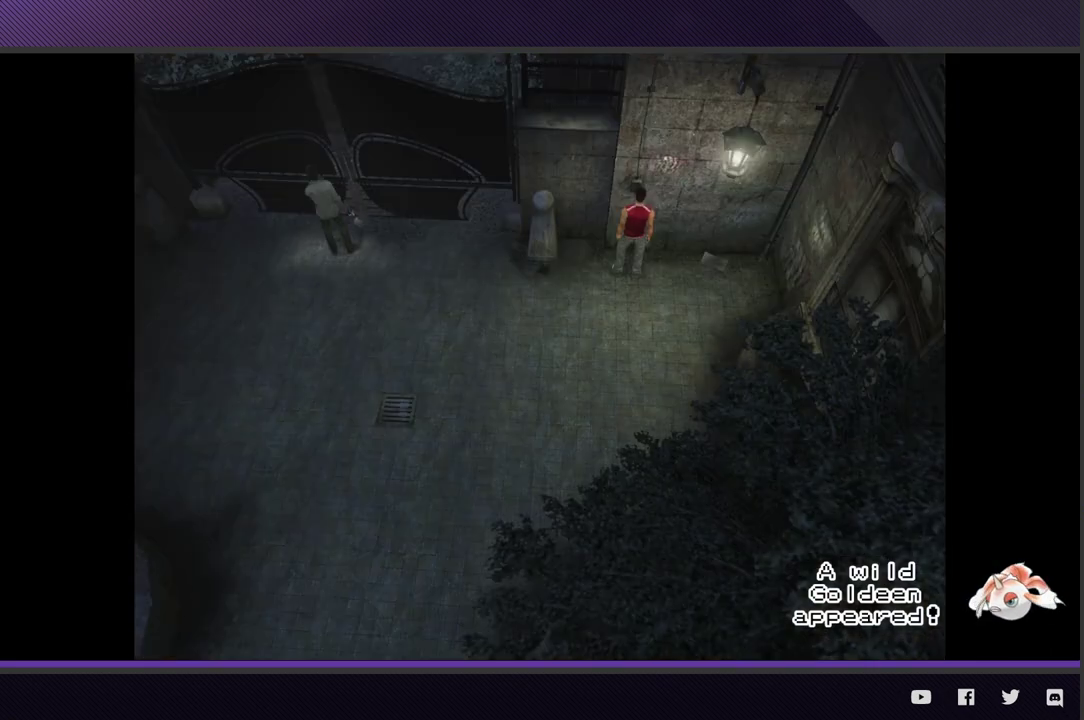
{"buttons": [], "left_stick": "center", "right_stick": "center", "events": [[100, "START", "up"]]}